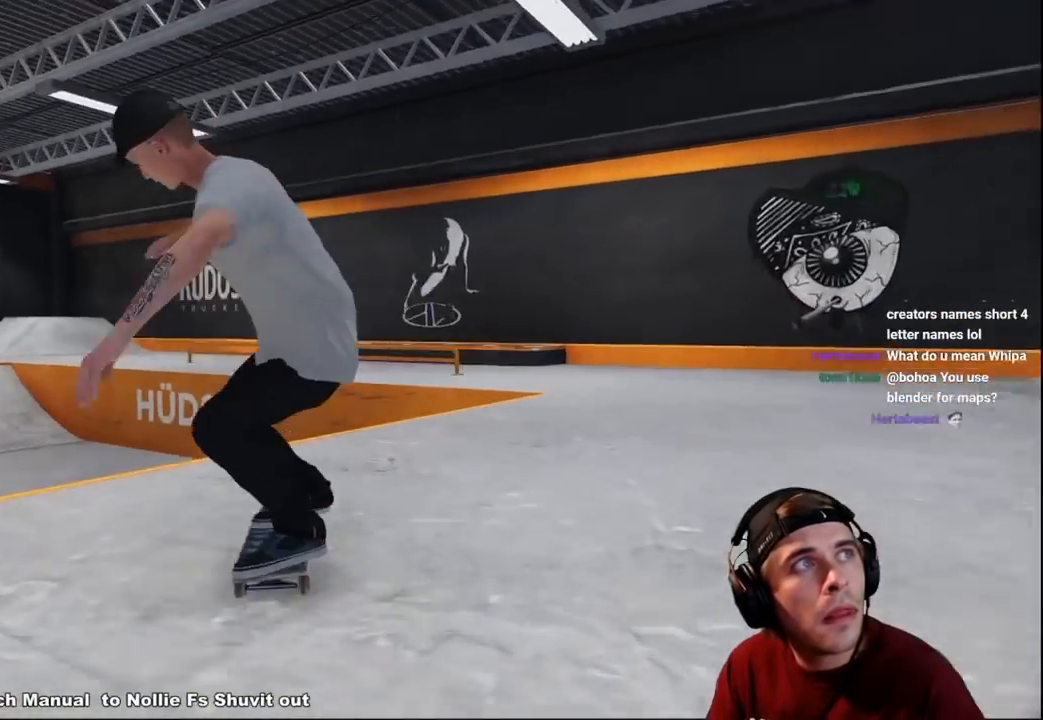
Gameplay with a controller (Xbox layout); each line is a JSON object with the inputs held at the frame after it. "events" lists button and stick changes between this image and that frame as [ms after this image, input, new state], when the widget could be followed in between. Not read: L3 R3.
{"buttons": [], "left_stick": "center", "right_stick": "center", "events": []}
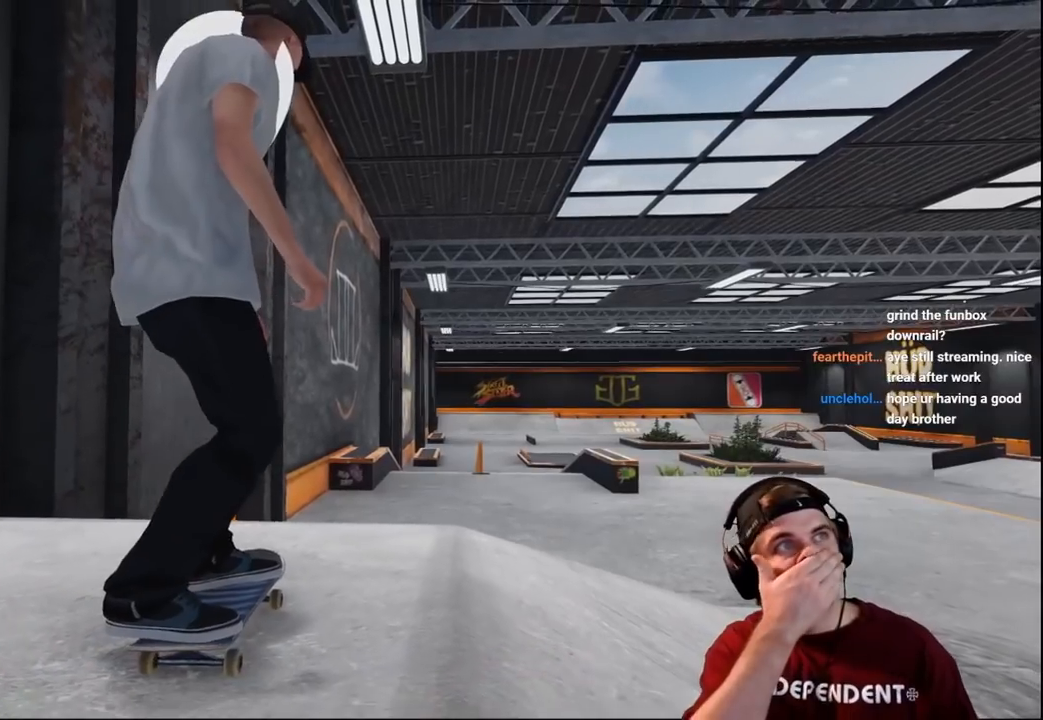
{"buttons": [], "left_stick": "center", "right_stick": "center", "events": []}
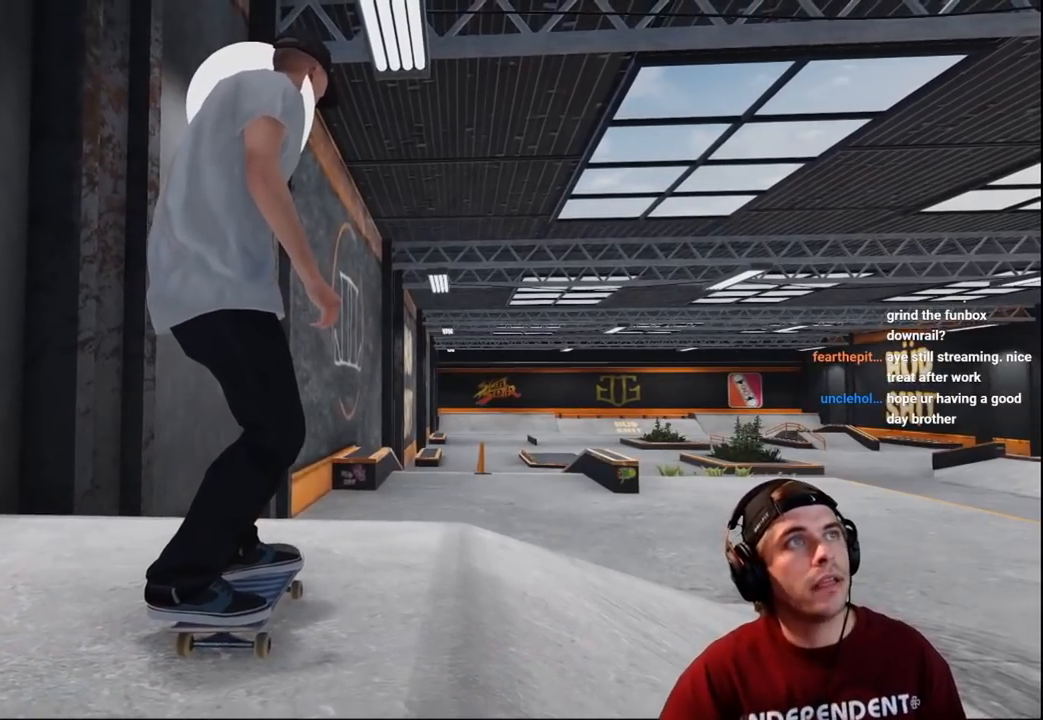
{"buttons": [], "left_stick": "center", "right_stick": "center", "events": []}
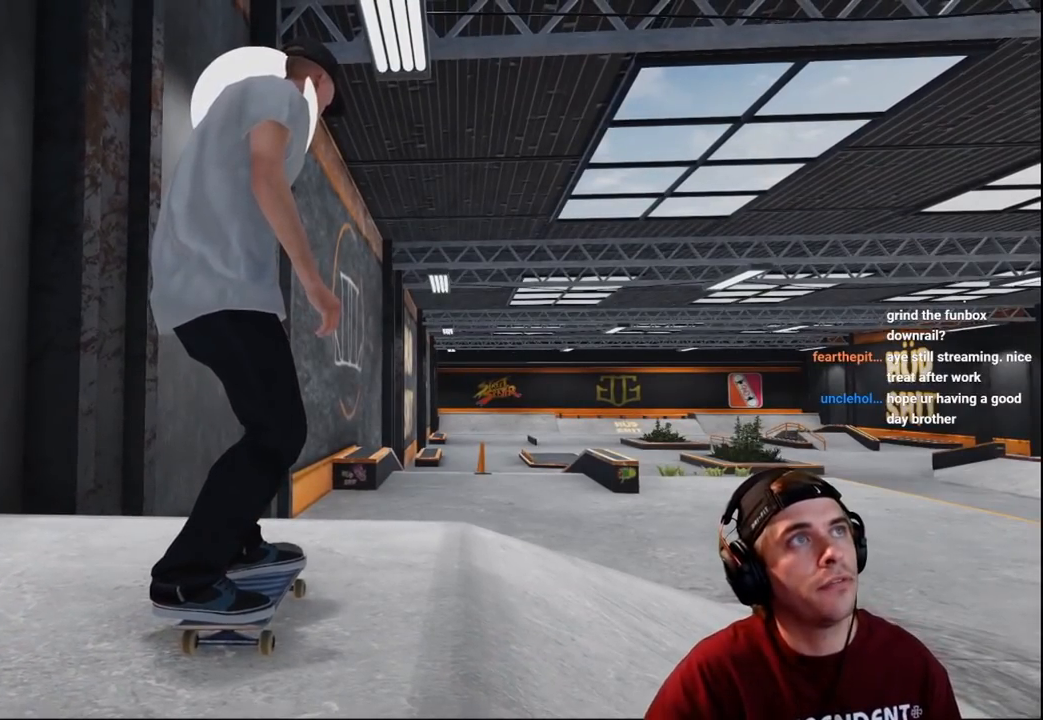
{"buttons": [], "left_stick": "center", "right_stick": "center", "events": []}
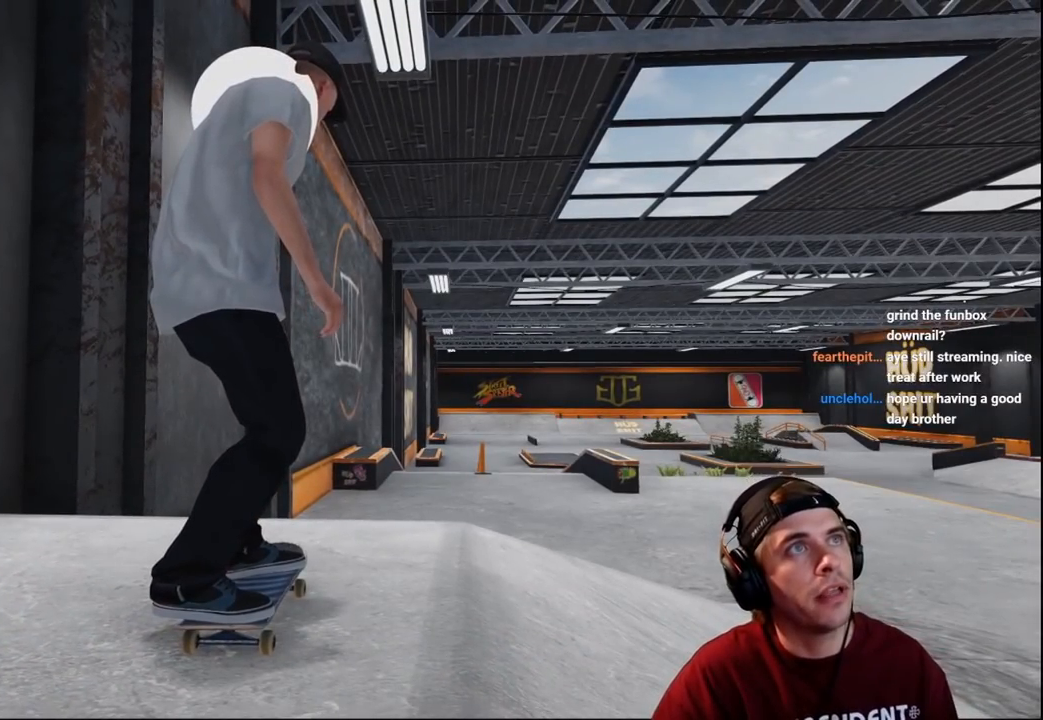
{"buttons": [], "left_stick": "center", "right_stick": "center", "events": []}
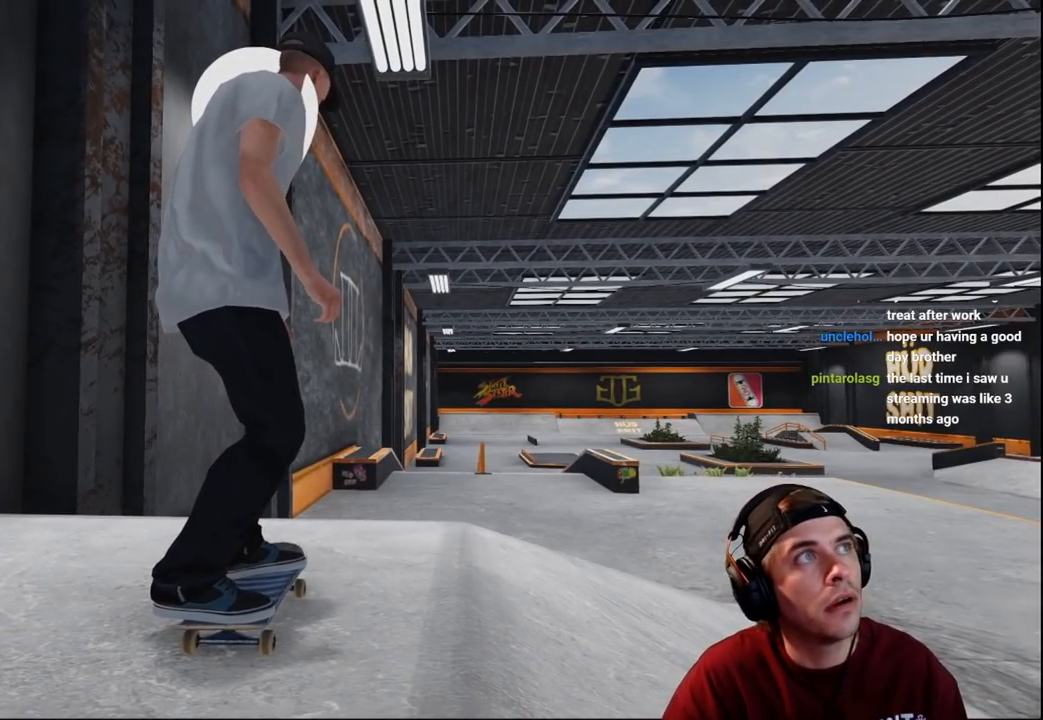
{"buttons": [], "left_stick": "center", "right_stick": "center", "events": []}
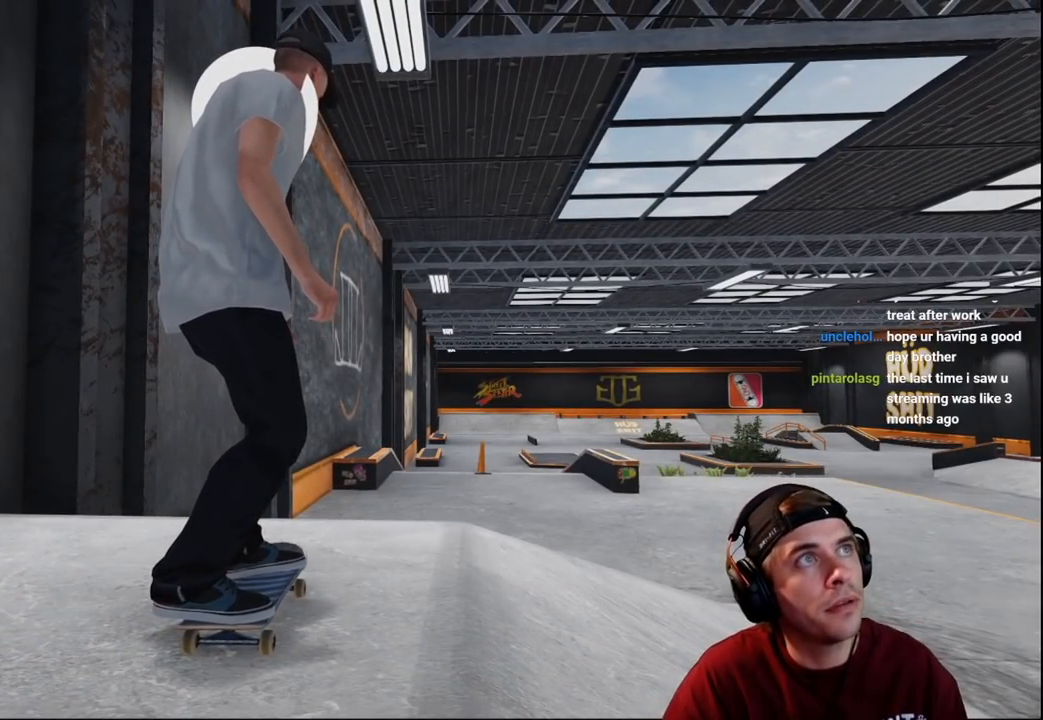
{"buttons": [], "left_stick": "center", "right_stick": "center", "events": []}
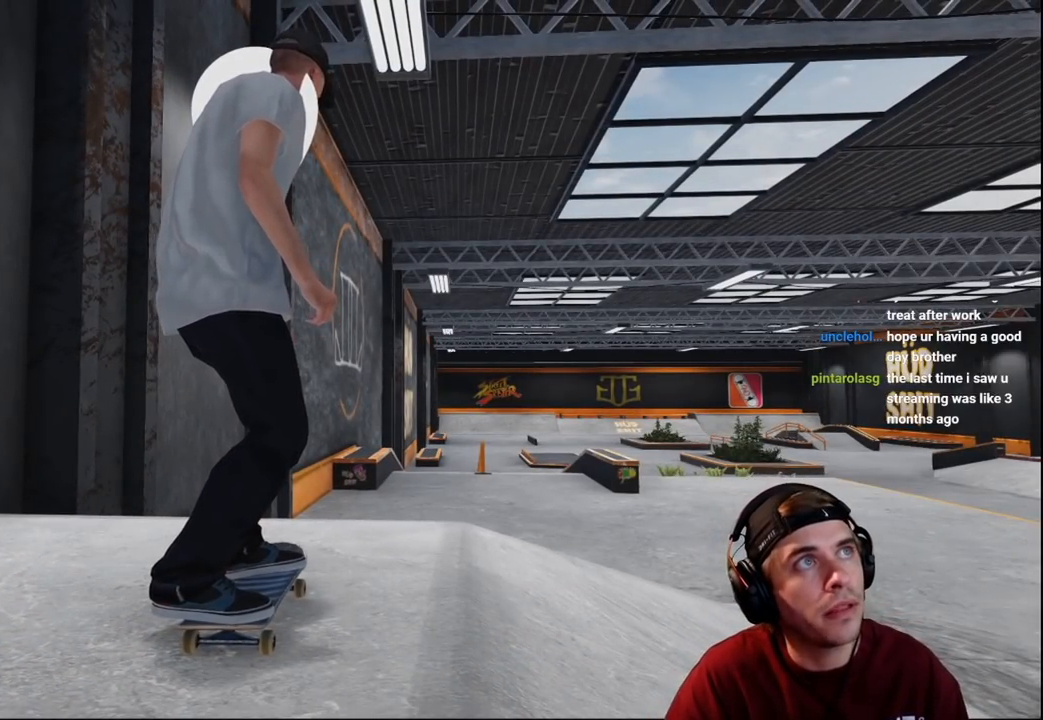
{"buttons": [], "left_stick": "center", "right_stick": "center", "events": []}
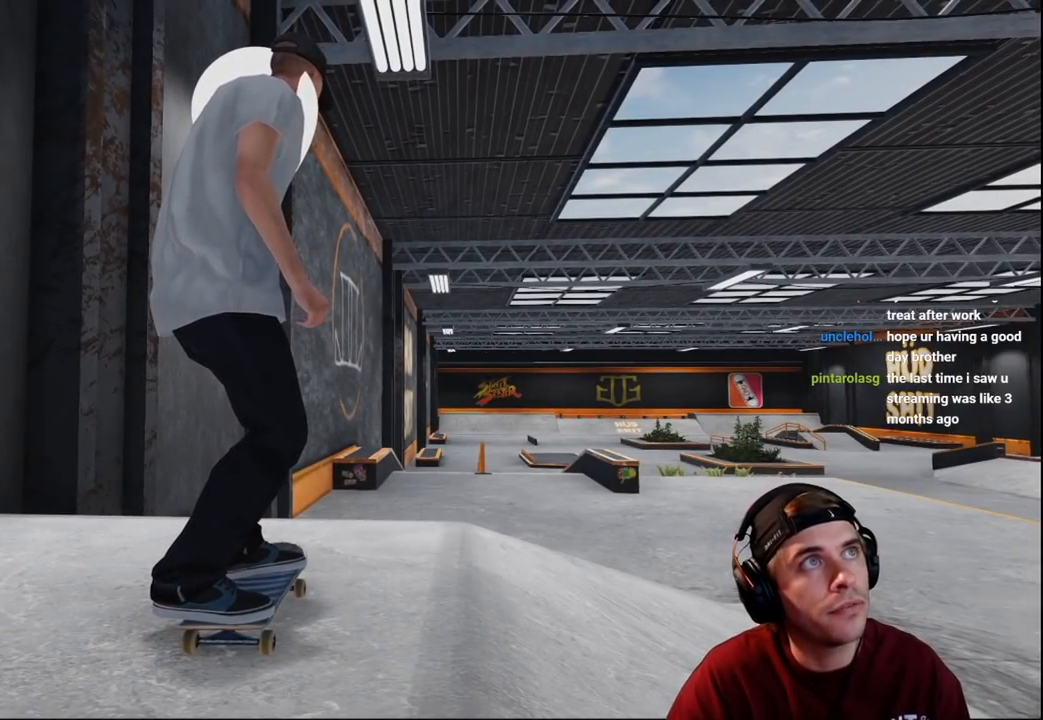
{"buttons": ["A"], "left_stick": "center", "right_stick": "center", "events": [[400, "A", "down"]]}
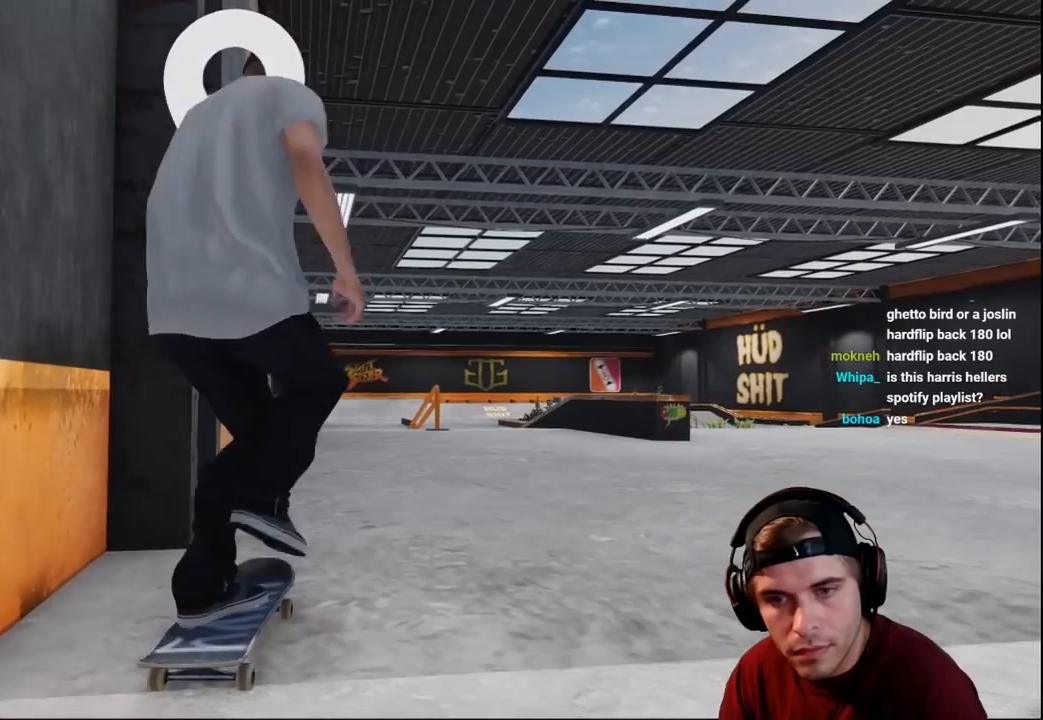
{"buttons": ["A"], "left_stick": "center", "right_stick": "center", "events": [[50, "L2", "down"], [167, "L2", "up"]]}
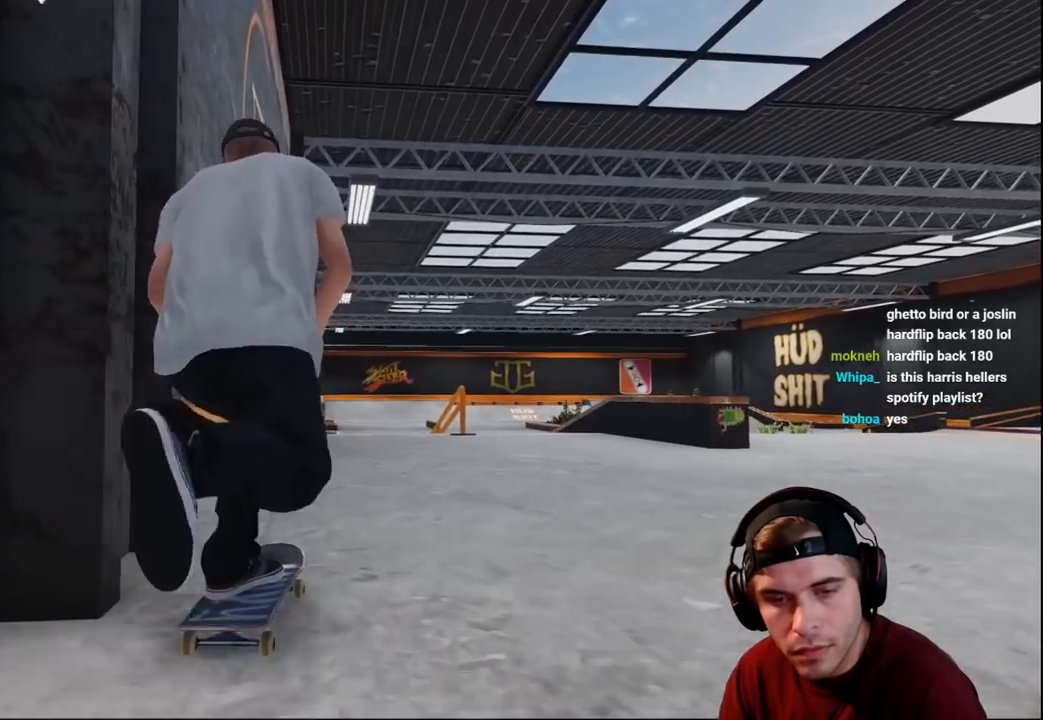
{"buttons": [], "left_stick": "center", "right_stick": "center", "events": [[17, "A", "up"], [167, "R2", "down"], [283, "R2", "up"]]}
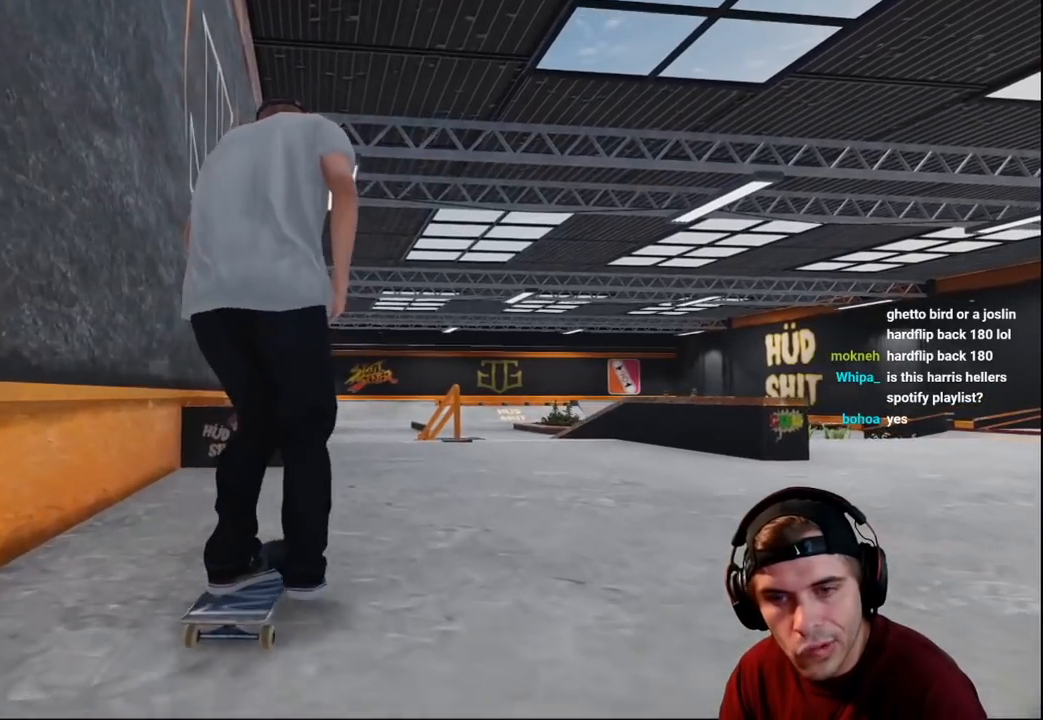
{"buttons": ["R2"], "left_stick": "center", "right_stick": "center", "events": [[467, "R2", "down"]]}
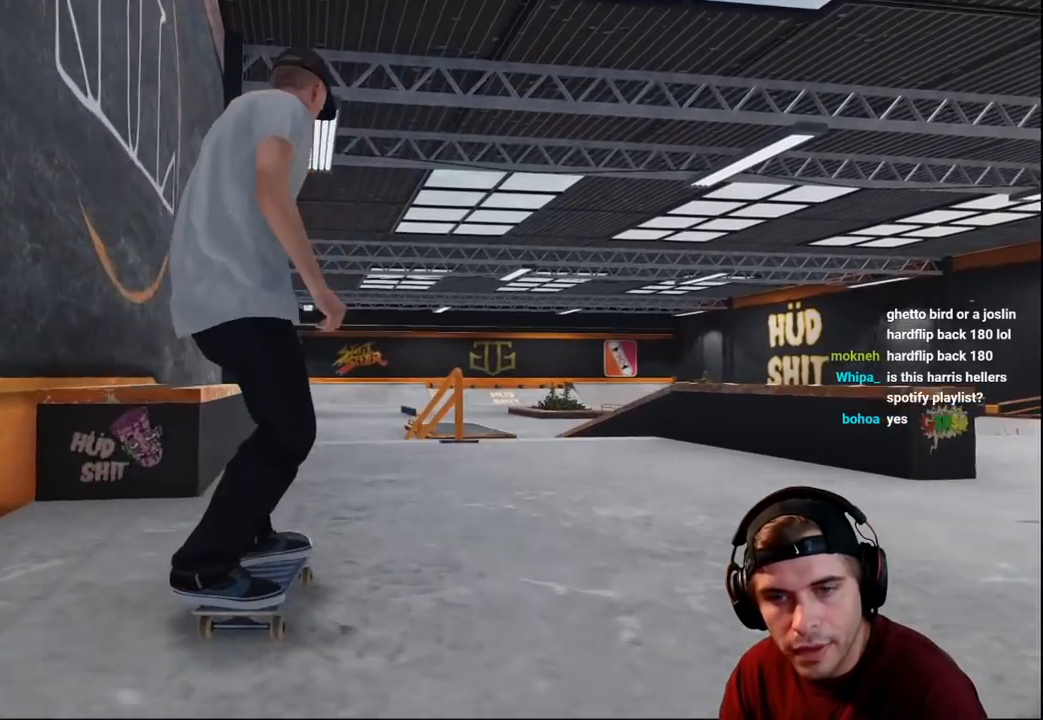
{"buttons": [], "left_stick": "center", "right_stick": "center", "events": [[50, "R2", "up"]]}
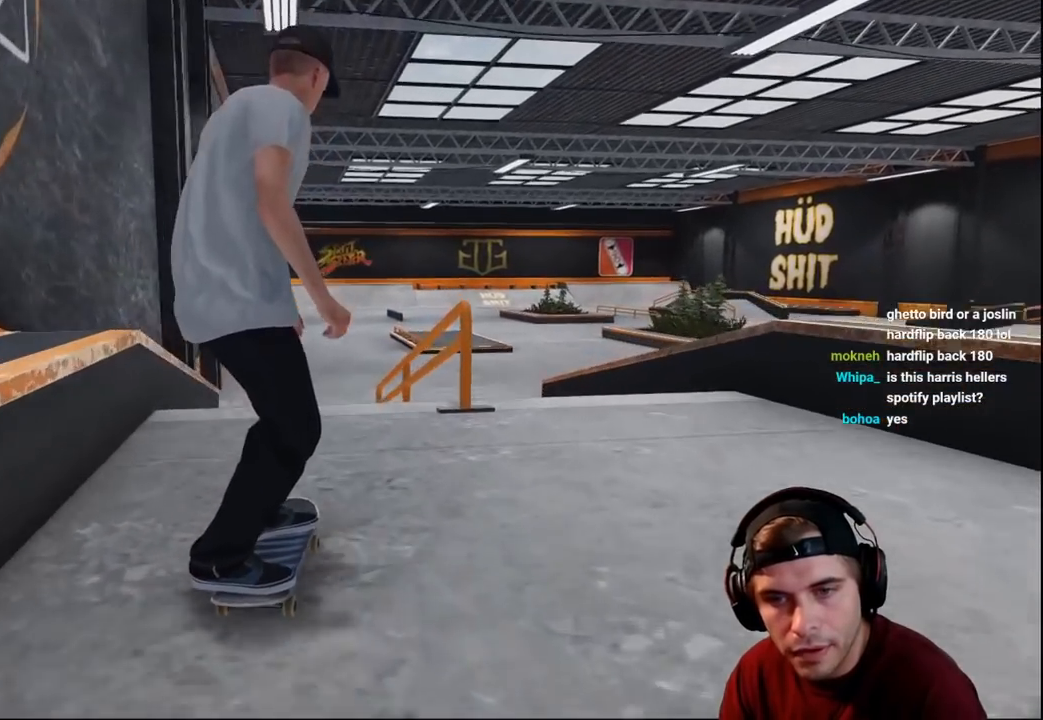
{"buttons": ["R2"], "left_stick": "up-right", "right_stick": "left", "events": [[117, "R2", "down"], [150, "left_stick", "up"], [150, "right_stick", "up"], [400, "left_stick", "up-right"], [483, "right_stick", "left"]]}
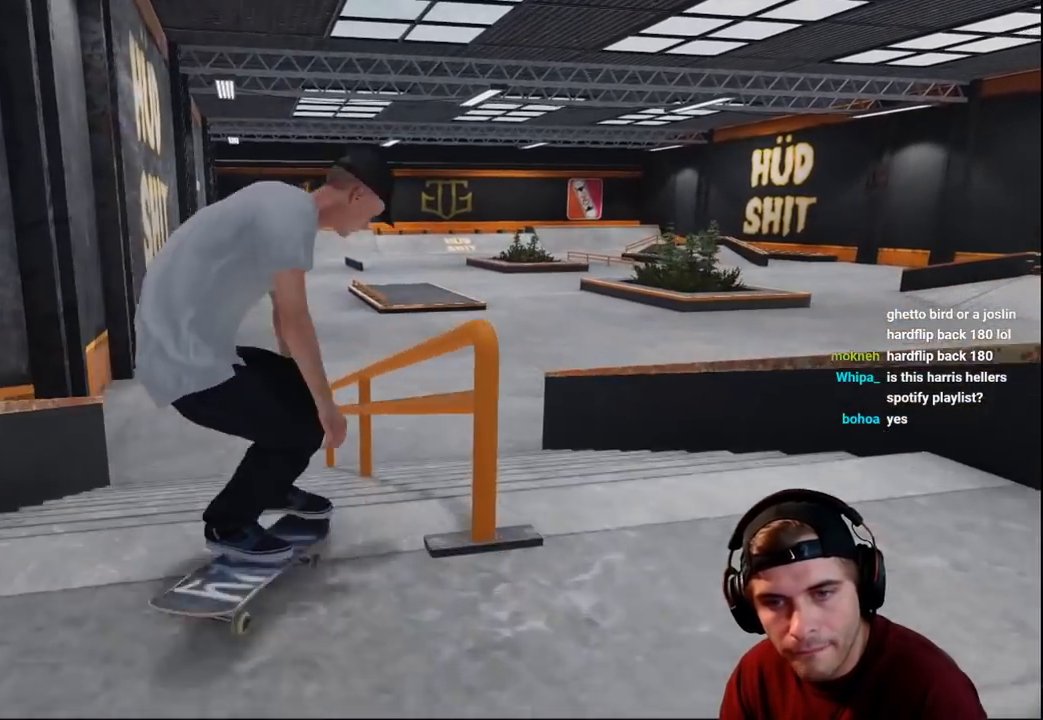
{"buttons": [], "left_stick": "center", "right_stick": "down-left", "events": [[100, "left_stick", "center"], [133, "right_stick", "center"], [317, "right_stick", "down-left"], [350, "R2", "up"]]}
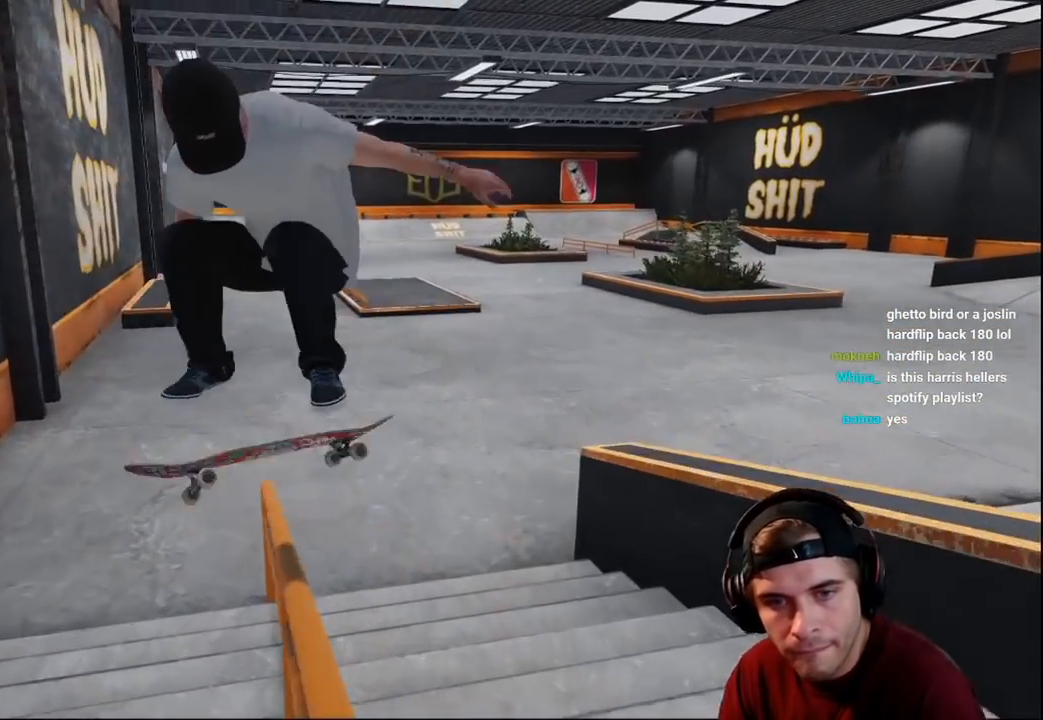
{"buttons": [], "left_stick": "down", "right_stick": "down", "events": [[33, "left_stick", "down"], [100, "left_stick", "center"], [233, "left_stick", "down"], [433, "right_stick", "down"]]}
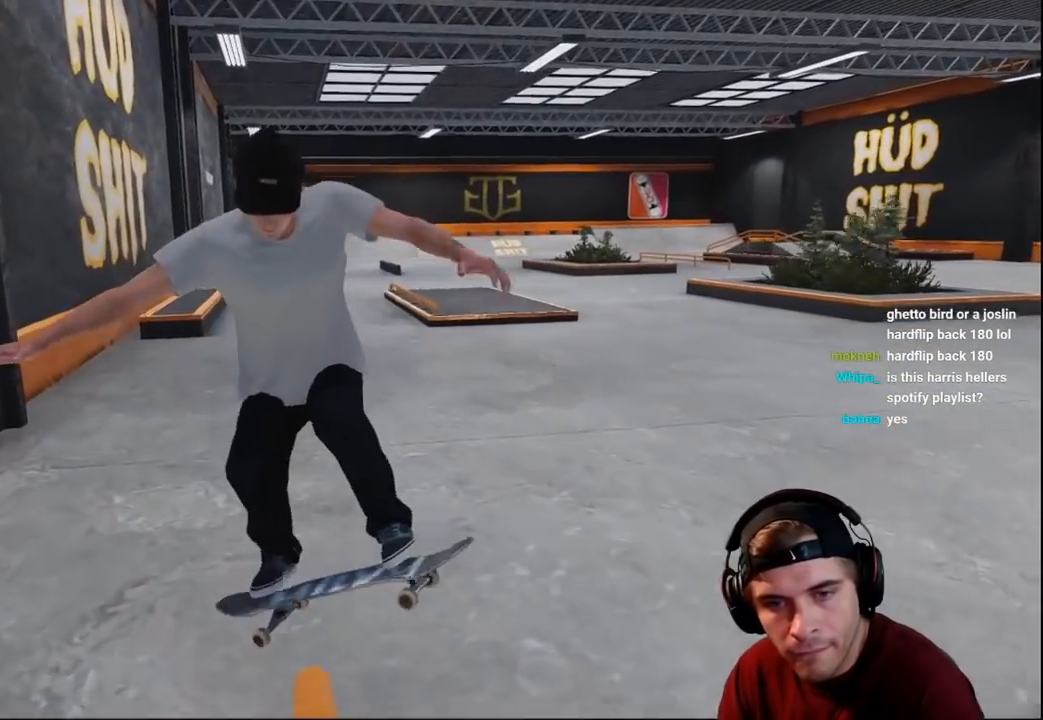
{"buttons": [], "left_stick": "center", "right_stick": "center", "events": [[50, "left_stick", "left"], [100, "right_stick", "right"], [417, "left_stick", "center"], [417, "right_stick", "center"]]}
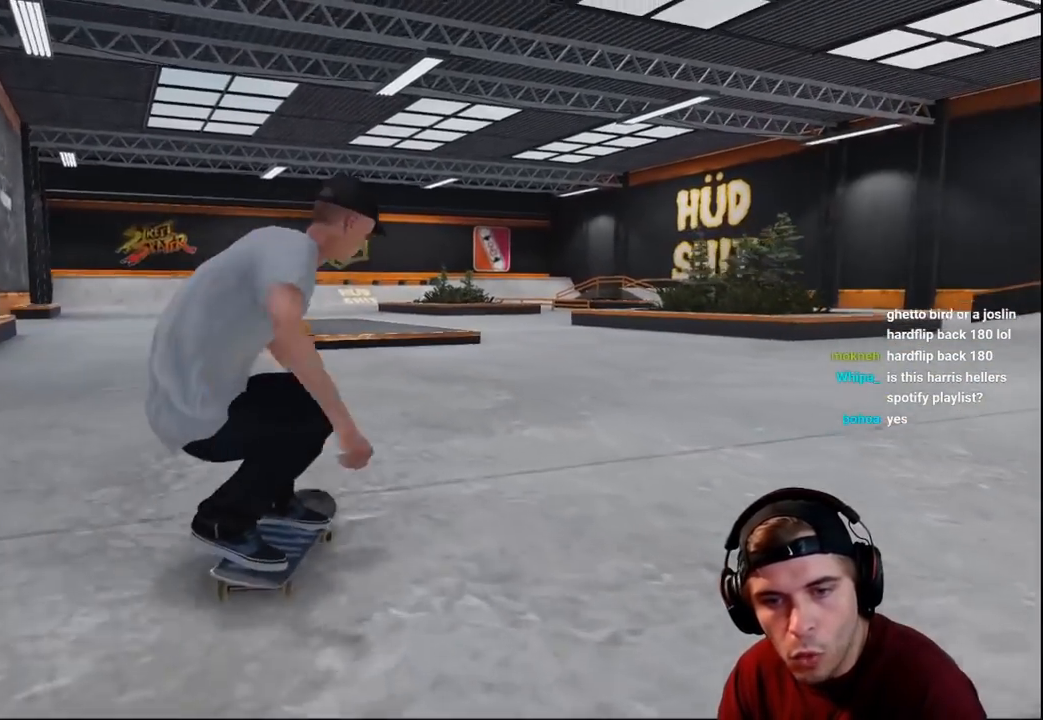
{"buttons": [], "left_stick": "center", "right_stick": "center", "events": []}
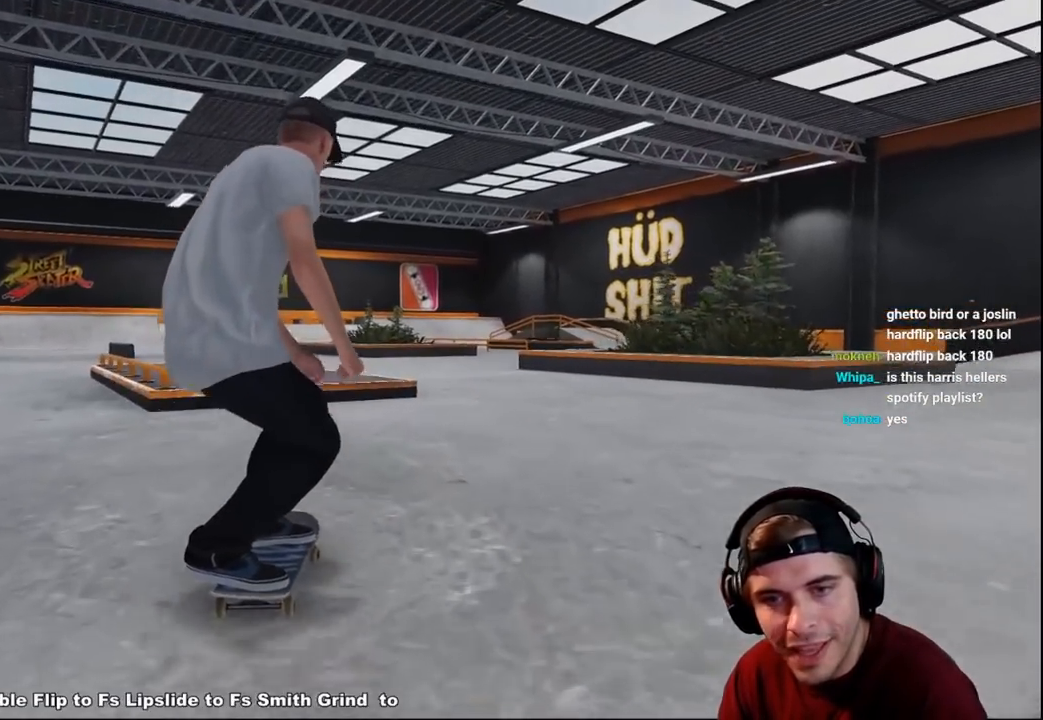
{"buttons": ["L2"], "left_stick": "center", "right_stick": "center", "events": [[117, "L2", "down"]]}
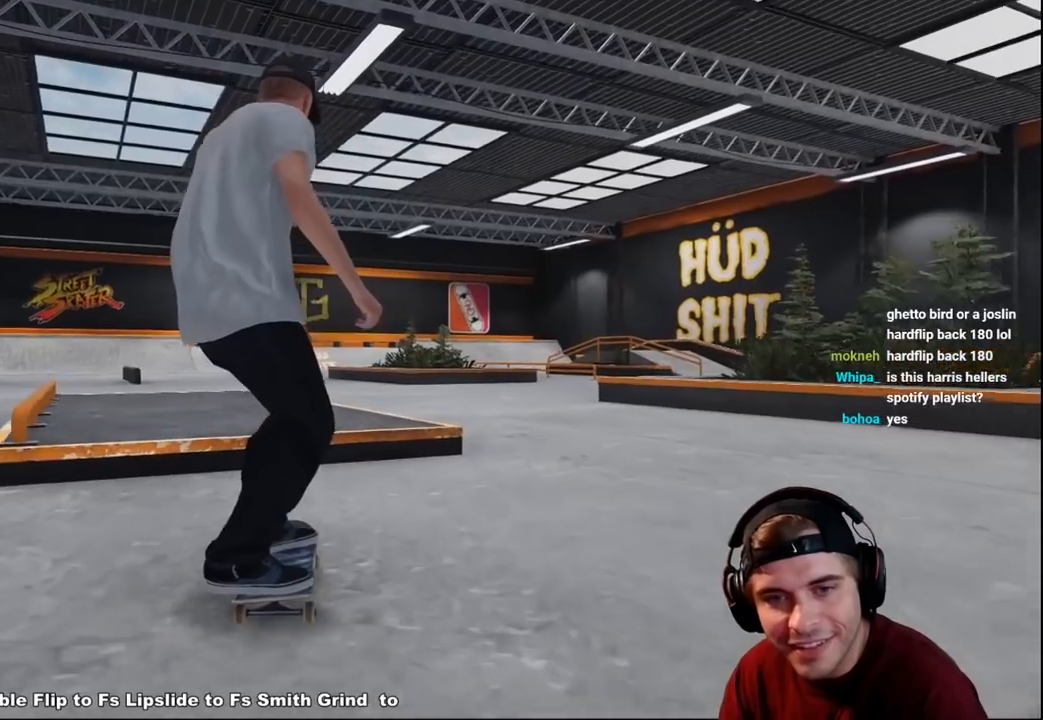
{"buttons": [], "left_stick": "center", "right_stick": "center", "events": [[117, "L2", "up"]]}
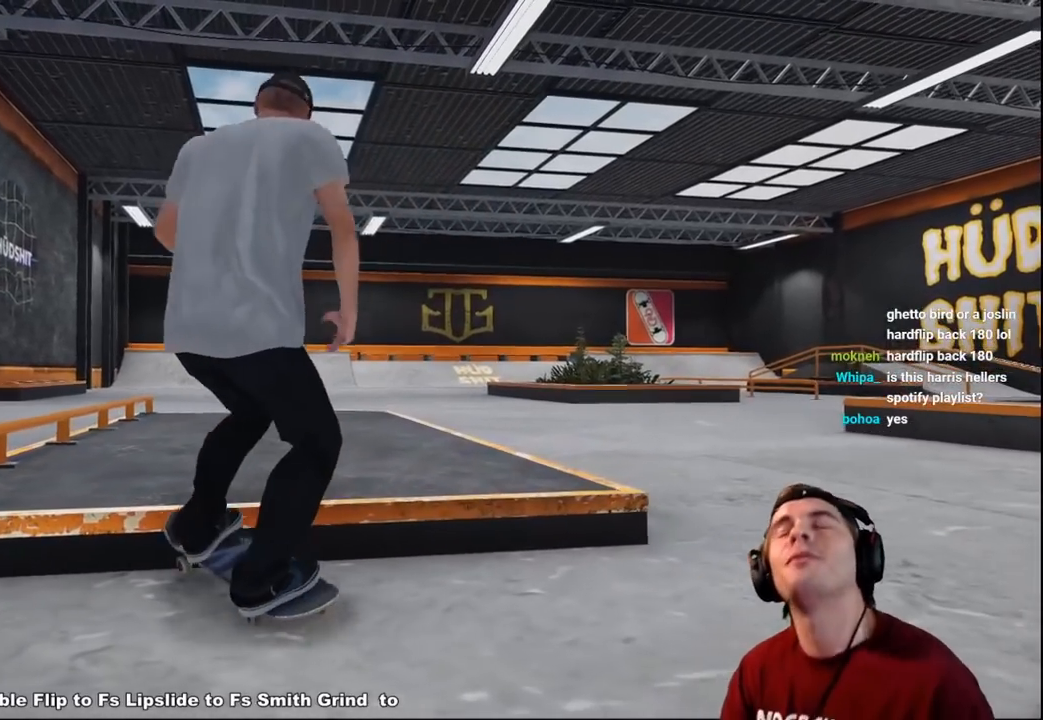
{"buttons": [], "left_stick": "center", "right_stick": "center", "events": []}
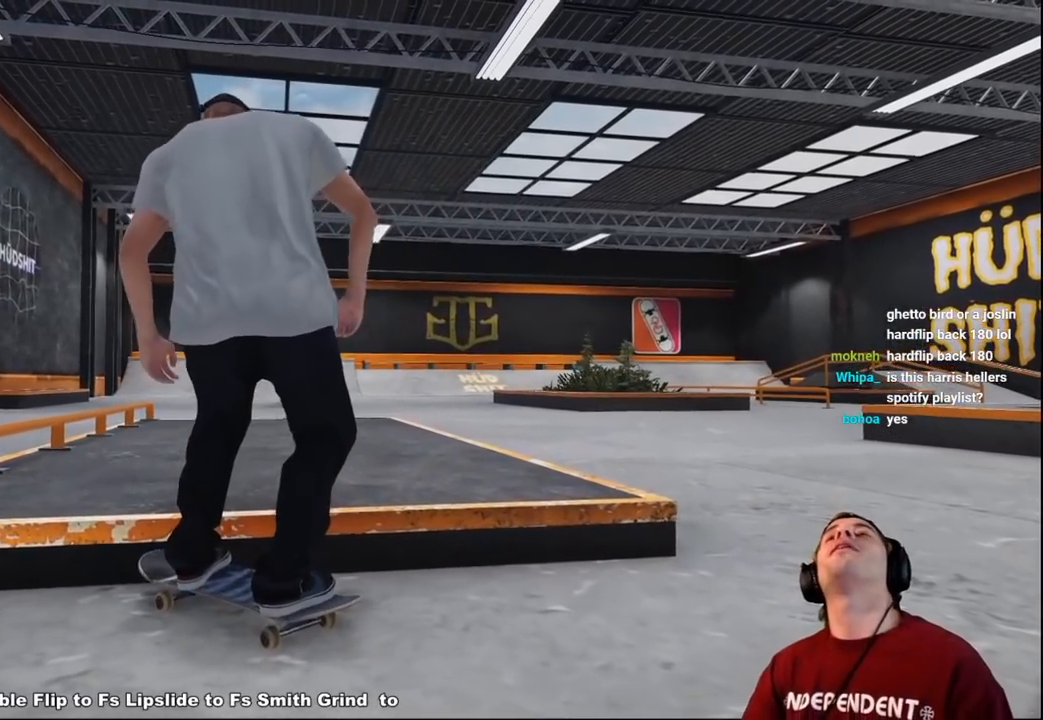
{"buttons": ["L2"], "left_stick": "center", "right_stick": "center", "events": [[267, "L2", "down"], [283, "SELECT", "down"], [450, "SELECT", "up"]]}
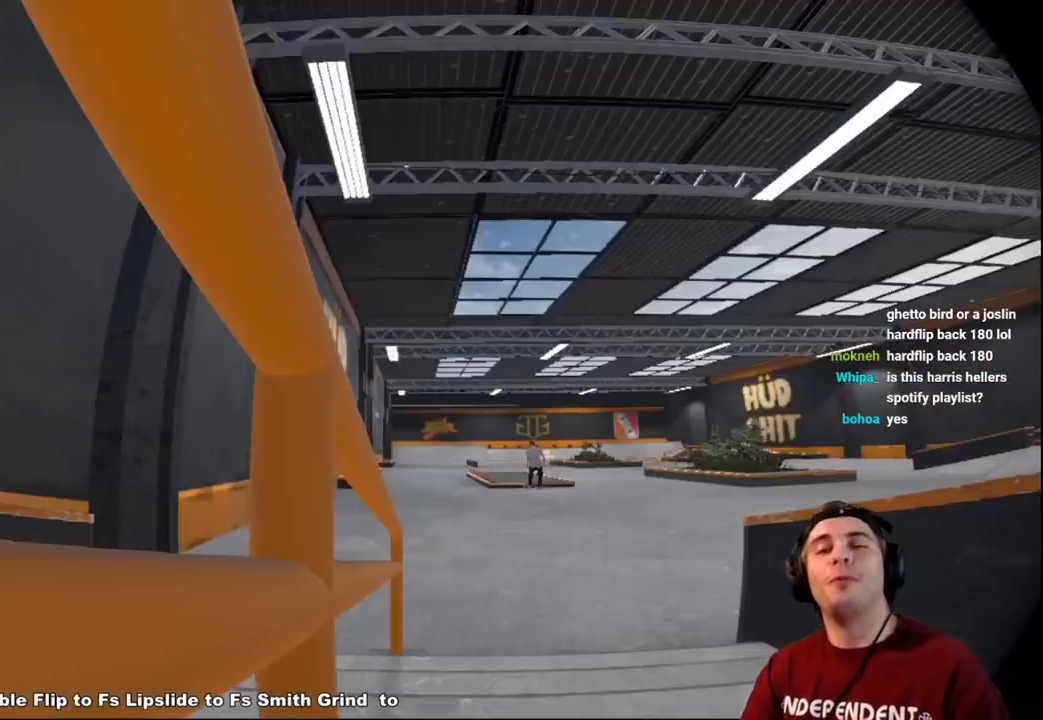
{"buttons": ["L2"], "left_stick": "right", "right_stick": "center", "events": [[450, "left_stick", "right"]]}
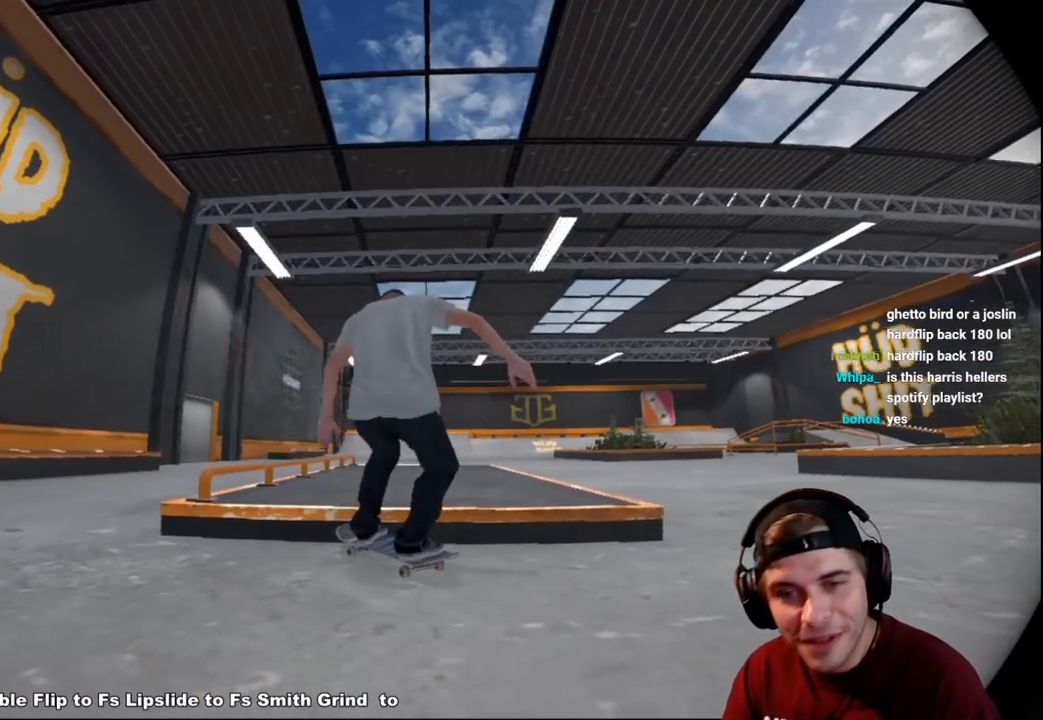
{"buttons": ["L2"], "left_stick": "center", "right_stick": "up", "events": [[50, "right_stick", "left"], [117, "left_stick", "center"], [183, "right_stick", "up-left"], [367, "right_stick", "up"]]}
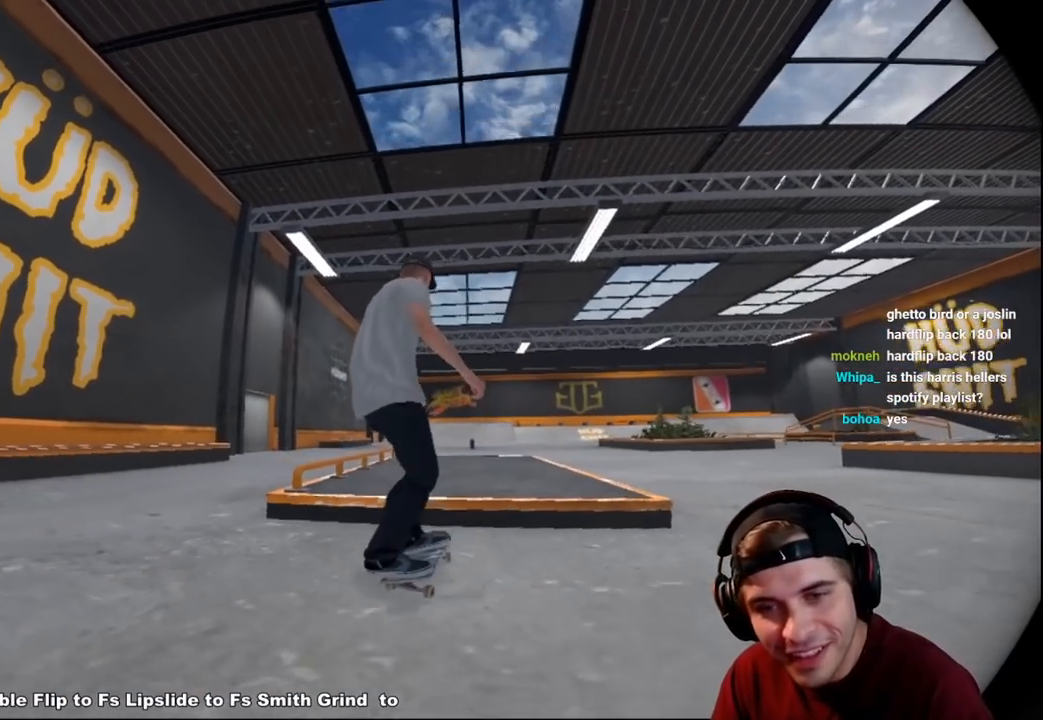
{"buttons": ["L2"], "left_stick": "right", "right_stick": "left", "events": [[33, "right_stick", "up-left"], [267, "right_stick", "left"], [367, "left_stick", "right"]]}
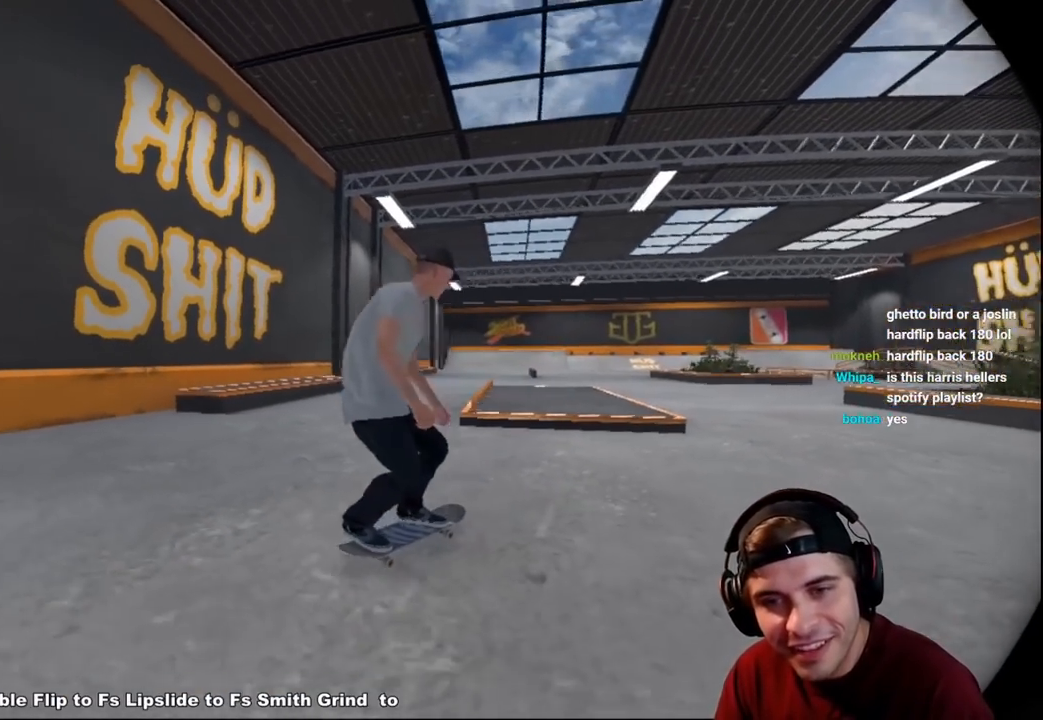
{"buttons": ["L2"], "left_stick": "right", "right_stick": "left", "events": []}
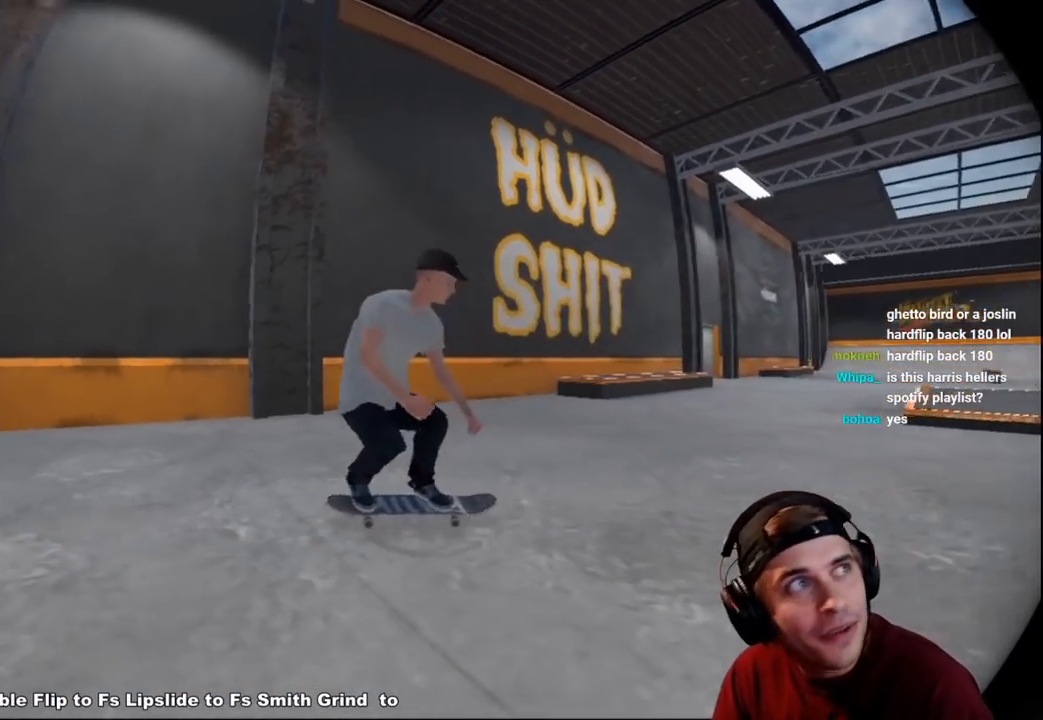
{"buttons": ["L2"], "left_stick": "right", "right_stick": "left", "events": [[67, "left_stick", "center"], [117, "right_stick", "center"], [300, "right_stick", "left"], [500, "left_stick", "right"]]}
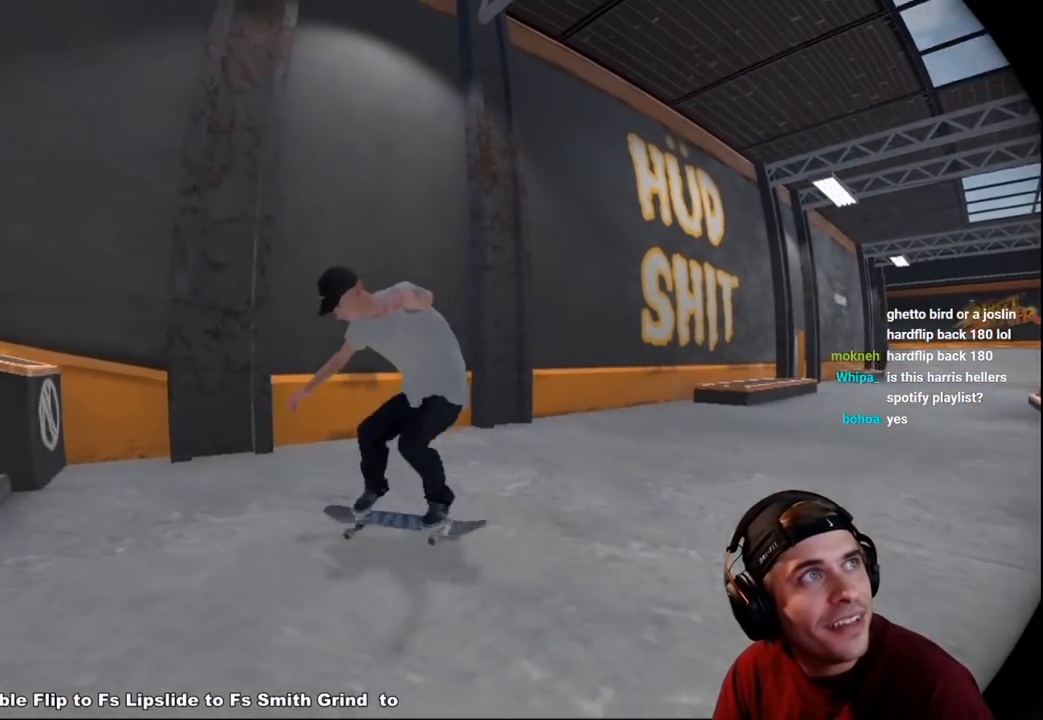
{"buttons": ["L2"], "left_stick": "right", "right_stick": "center", "events": [[350, "left_stick", "center"], [467, "left_stick", "right"], [467, "right_stick", "center"]]}